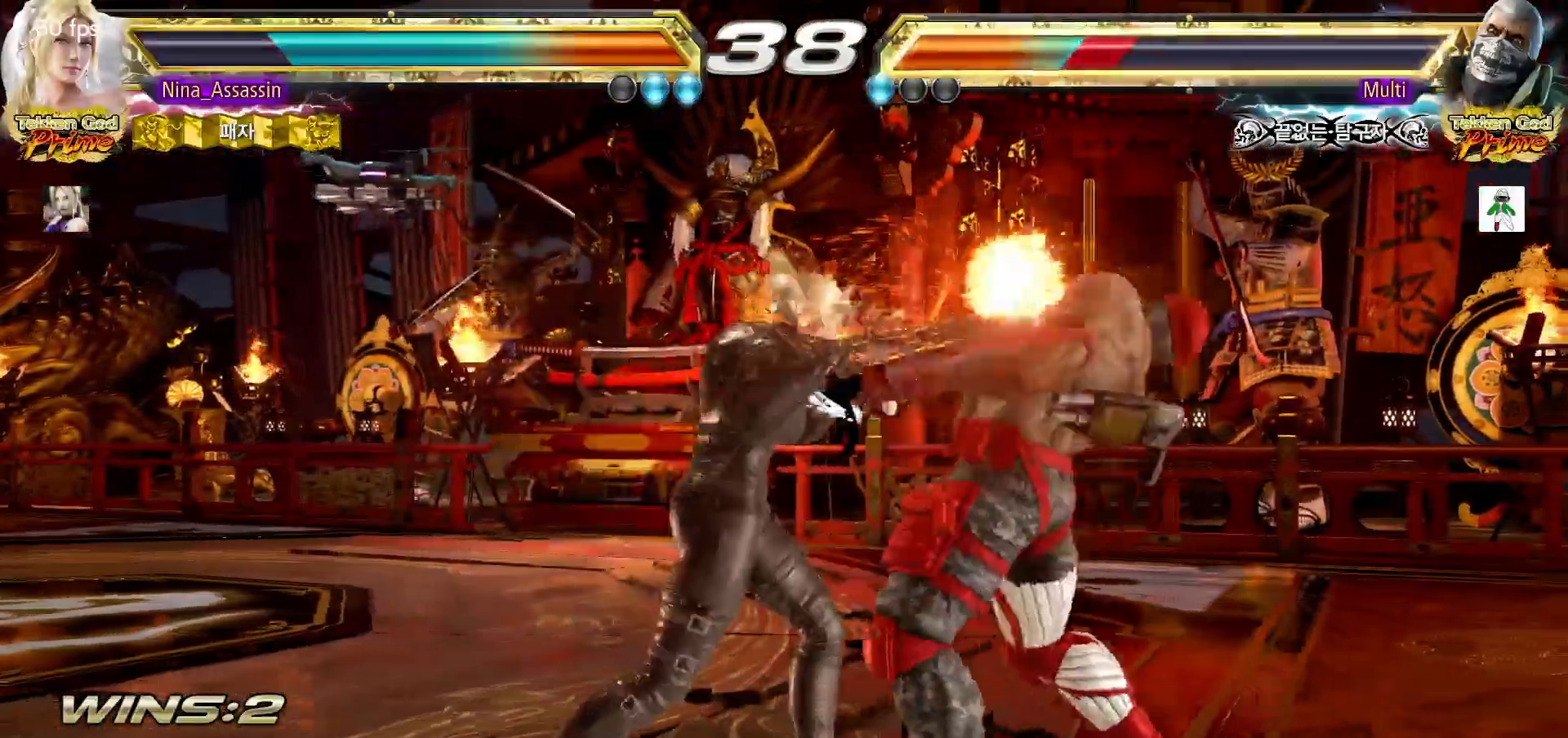
Gameplay with a controller (arcade stick); each line is a JSON object with the inputs held at the frame after it (dt_ms = milliseconds from this image to that frame). "events" lists button and stick changes between this image and that frame as [ms after this image, input, new state], when the widget could be followed in between. Not read: L3 R3.
{"dt_ms": 500, "buttons": ["TRIANGLE"], "left_stick": "center", "events": [[50, "left_stick", "up"], [100, "left_stick", "center"], [267, "CIRCLE", "down"], [317, "CIRCLE", "up"], [383, "TRIANGLE", "down"]]}
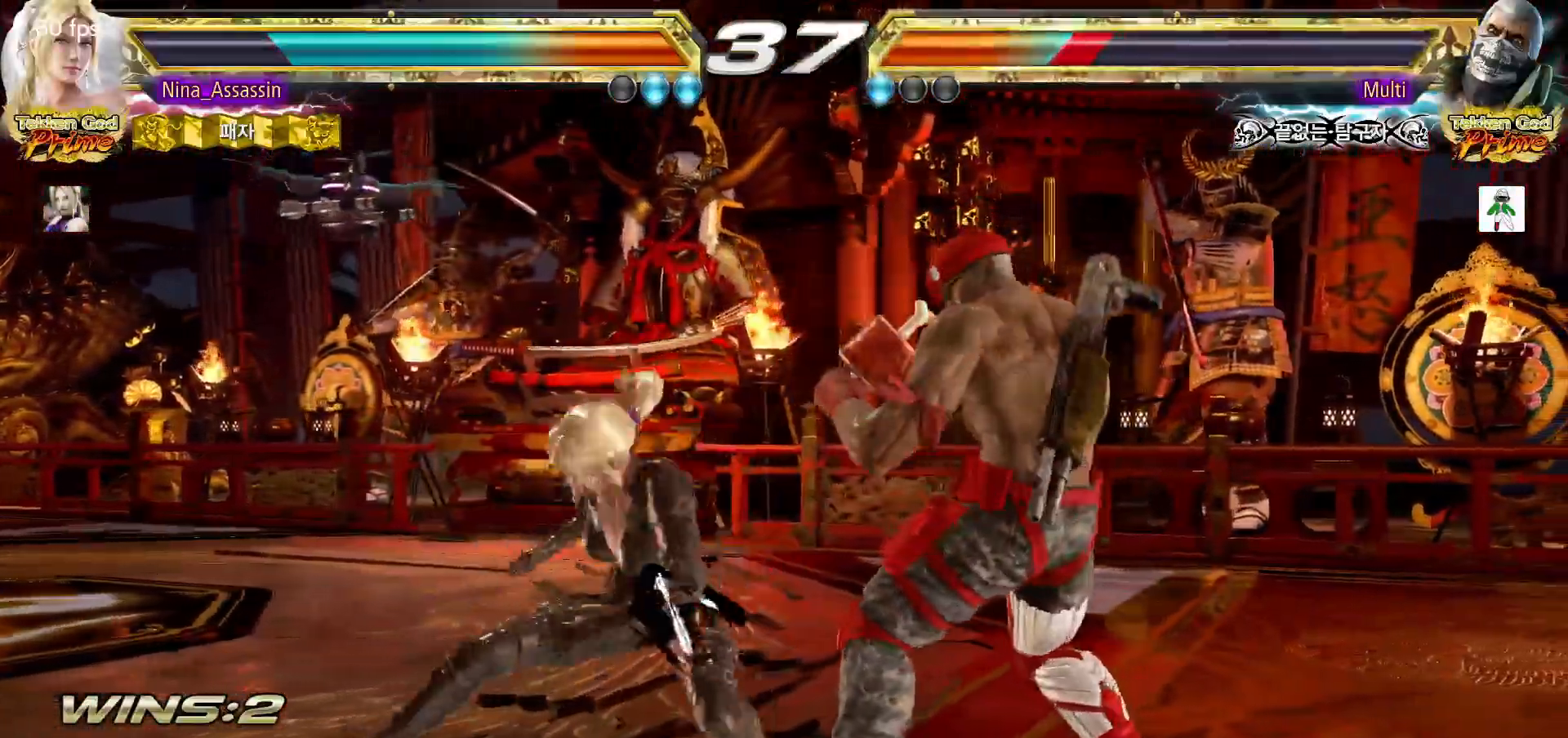
{"dt_ms": 1000, "buttons": ["CIRCLE"], "left_stick": "center"}
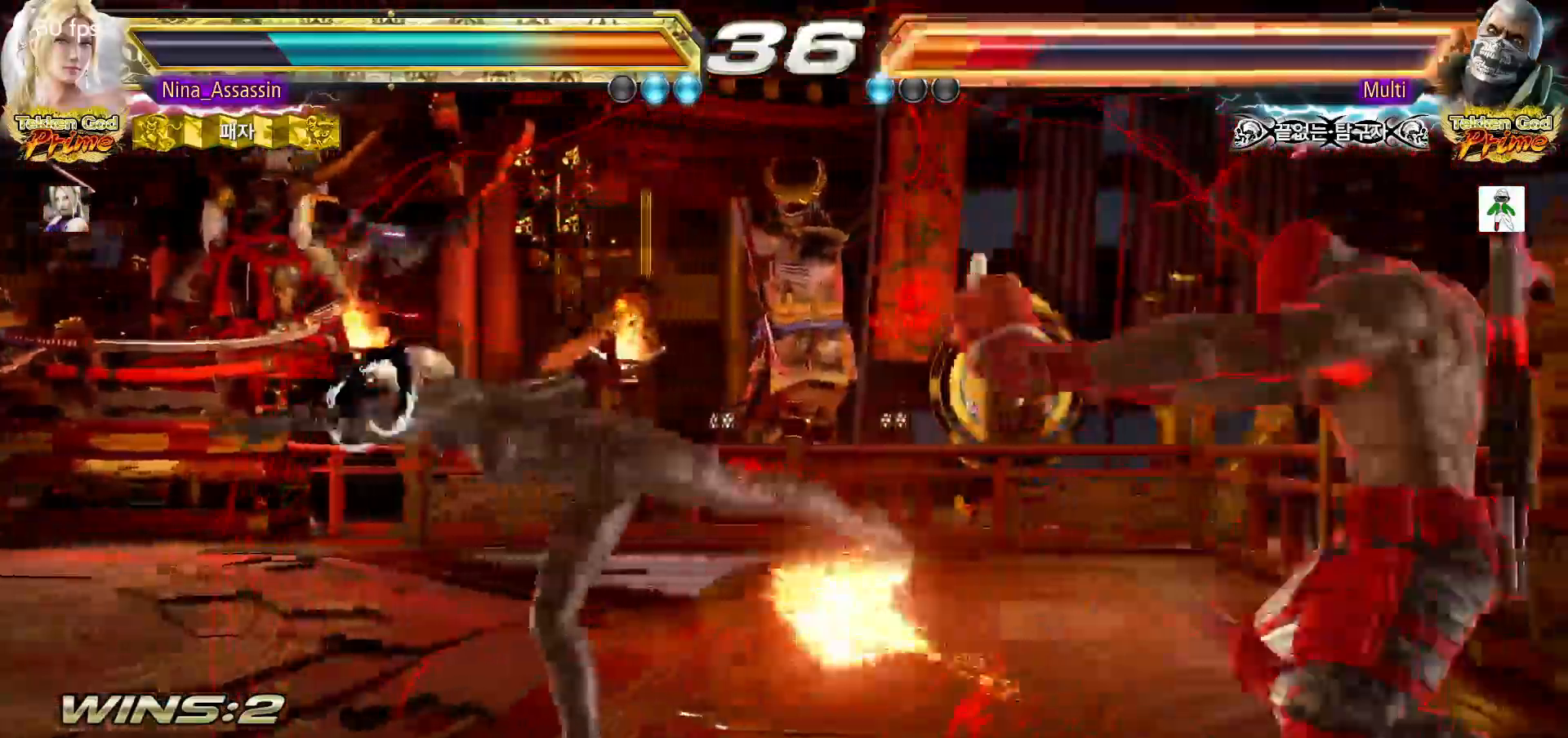
{"dt_ms": 500, "buttons": ["CIRCLE", "SQUARE"], "left_stick": "center", "events": [[67, "SQUARE", "down"], [83, "SQUARE", "up"], [150, "SQUARE", "down"], [183, "SQUARE", "up"], [233, "SQUARE", "down"], [267, "SQUARE", "up"], [317, "SQUARE", "down"], [367, "SQUARE", "up"], [400, "SQUARE", "down"], [433, "SQUARE", "up"], [467, "SQUARE", "down"]]}
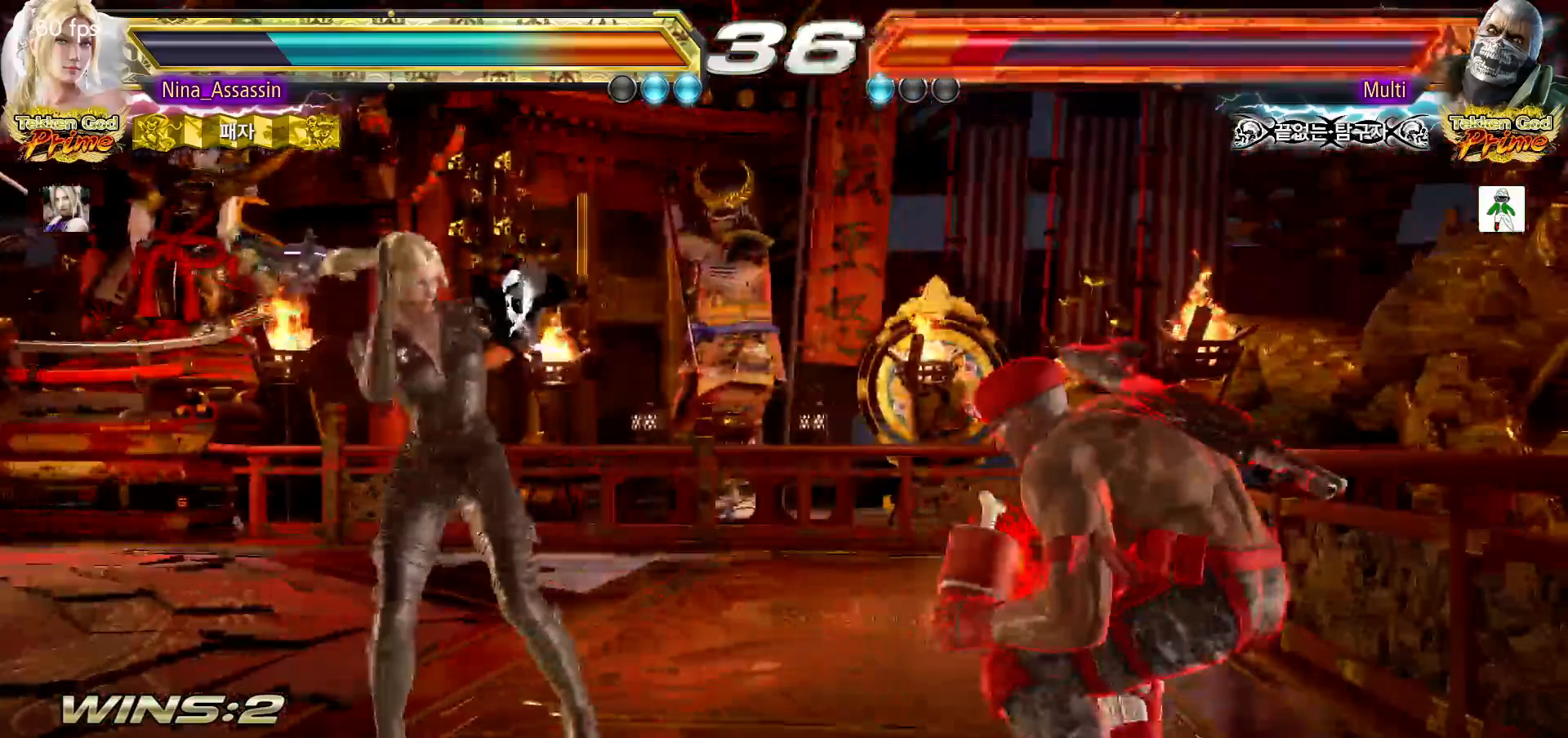
{"dt_ms": 500, "buttons": [], "left_stick": "left", "events": [[17, "SQUARE", "up"], [50, "CIRCLE", "up"], [83, "TRIANGLE", "down"], [150, "TRIANGLE", "up"], [200, "TRIANGLE", "down"], [267, "TRIANGLE", "up"], [417, "left_stick", "left"]]}
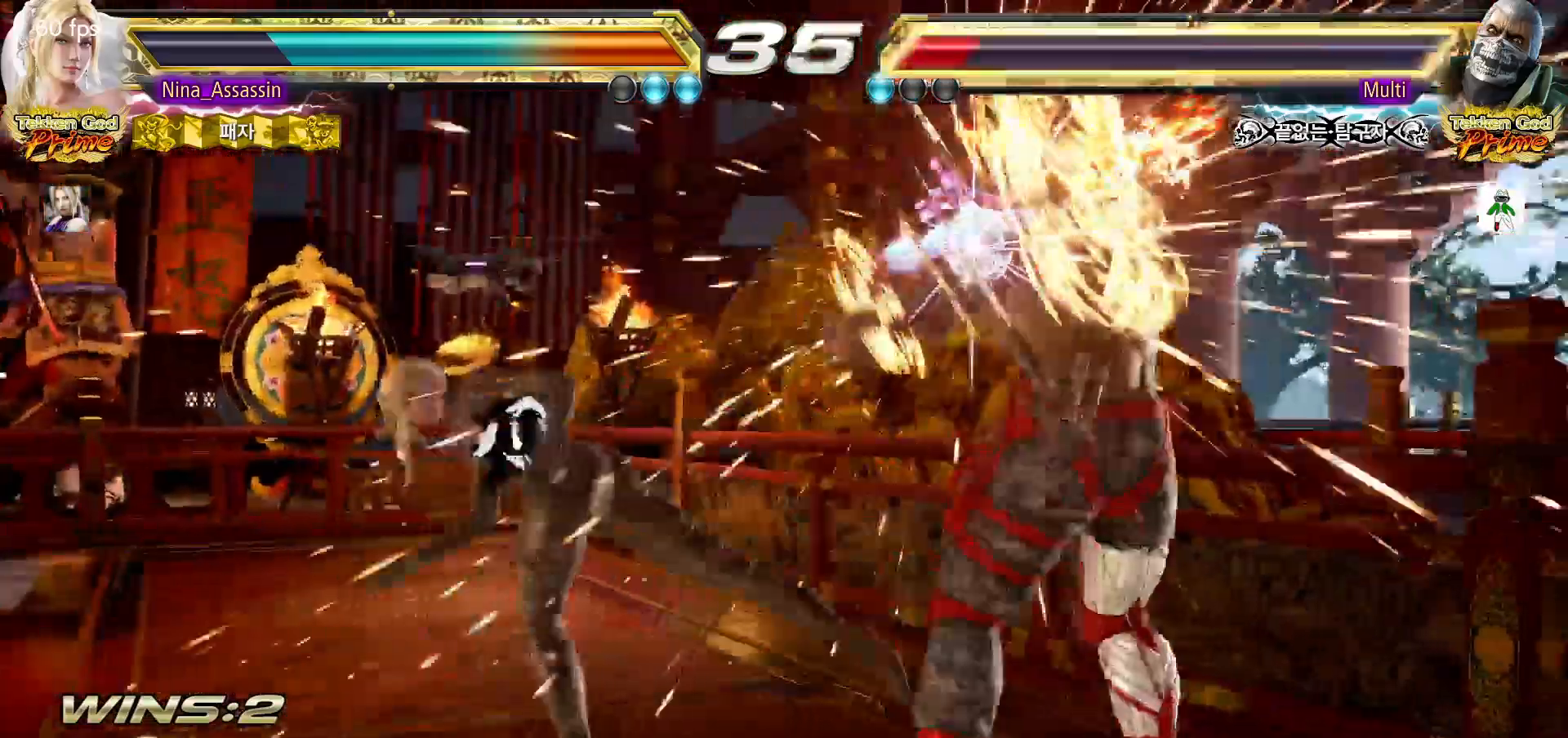
{"dt_ms": 500, "buttons": [], "left_stick": "center", "events": [[283, "left_stick", "center"]]}
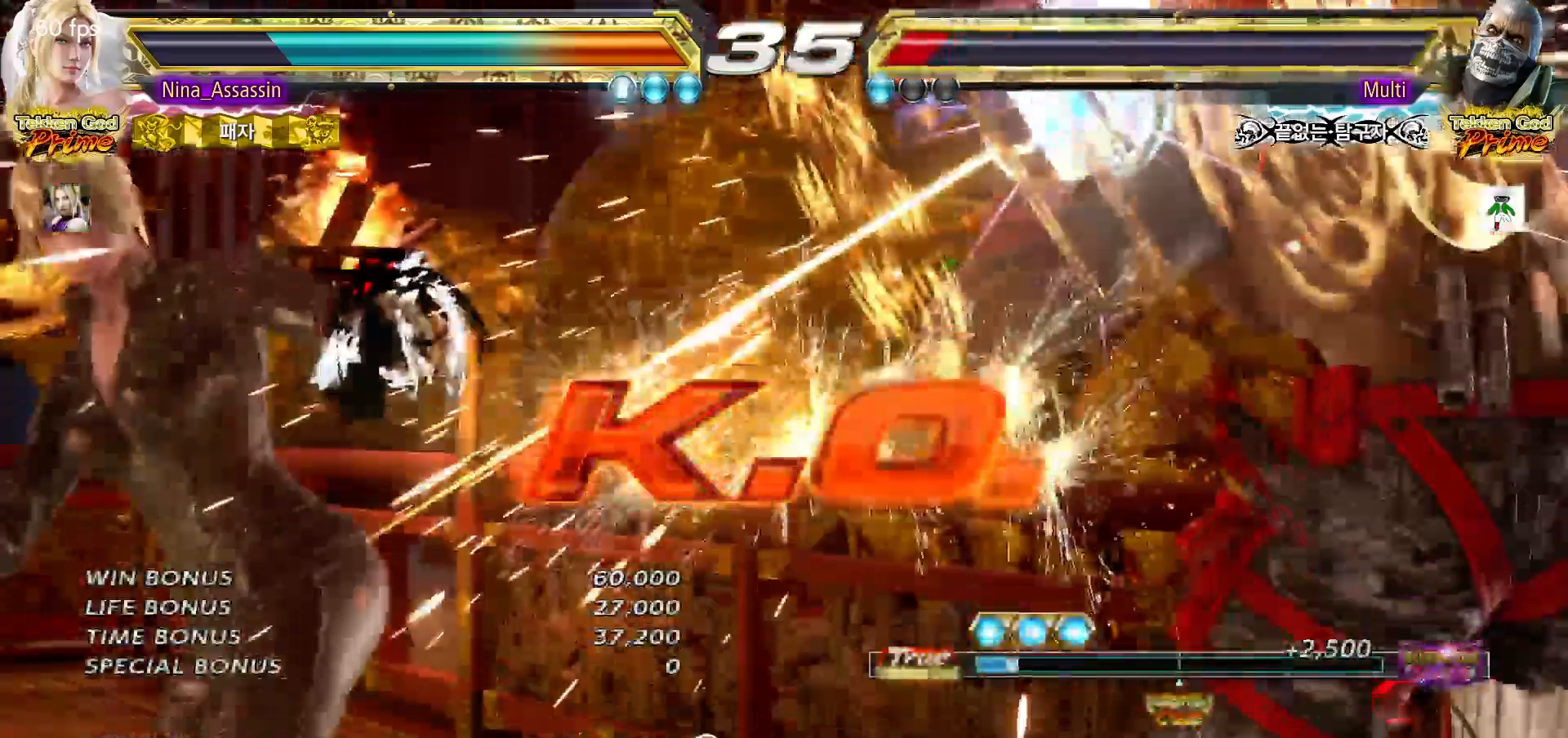
{"dt_ms": 500, "buttons": [], "left_stick": "center"}
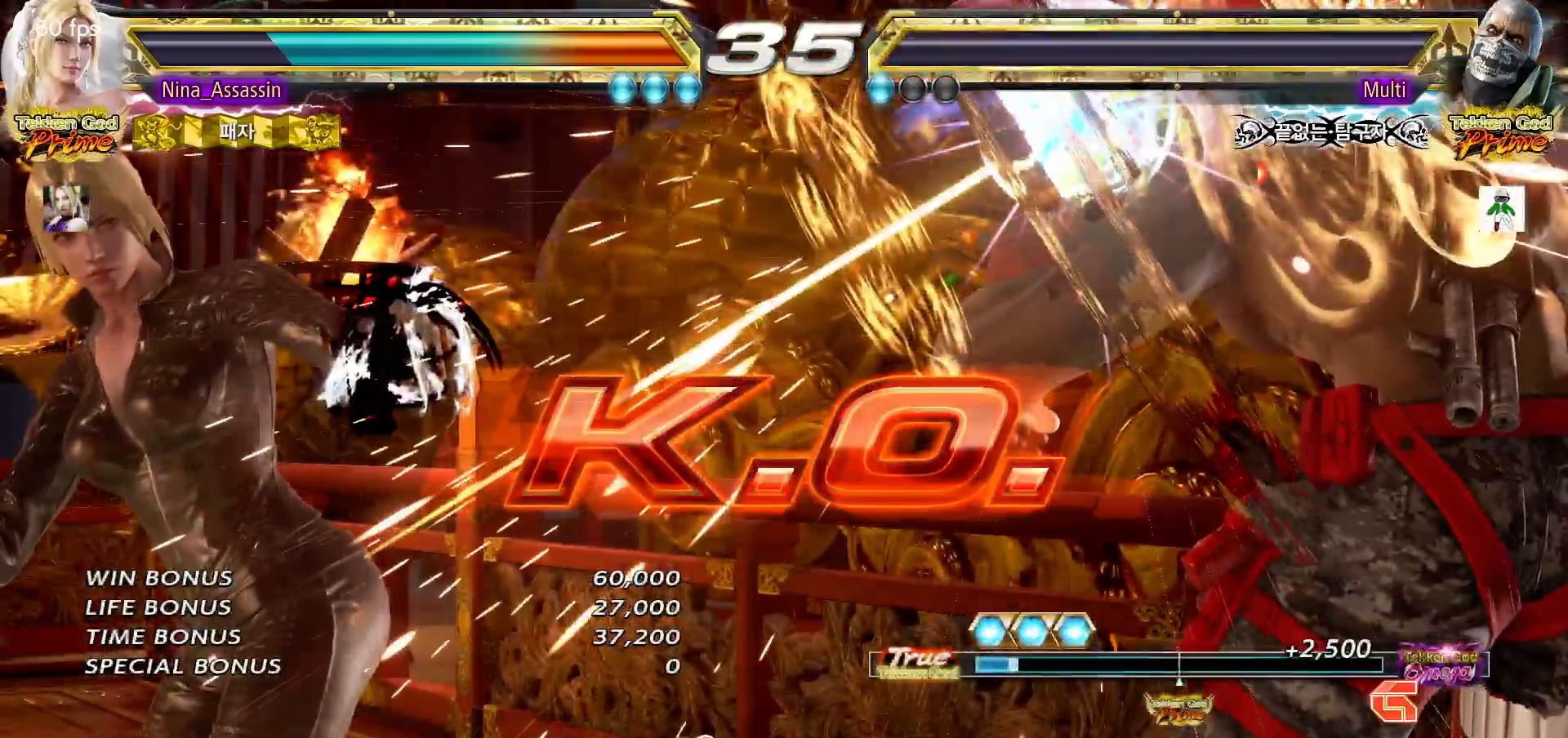
{"dt_ms": 500, "buttons": [], "left_stick": "center", "events": [[50, "START", "down"], [117, "START", "up"], [167, "START", "down"], [200, "START", "up"], [250, "START", "down"], [300, "START", "up"], [350, "START", "down"], [400, "START", "up"], [450, "START", "down"], [483, "START", "up"]]}
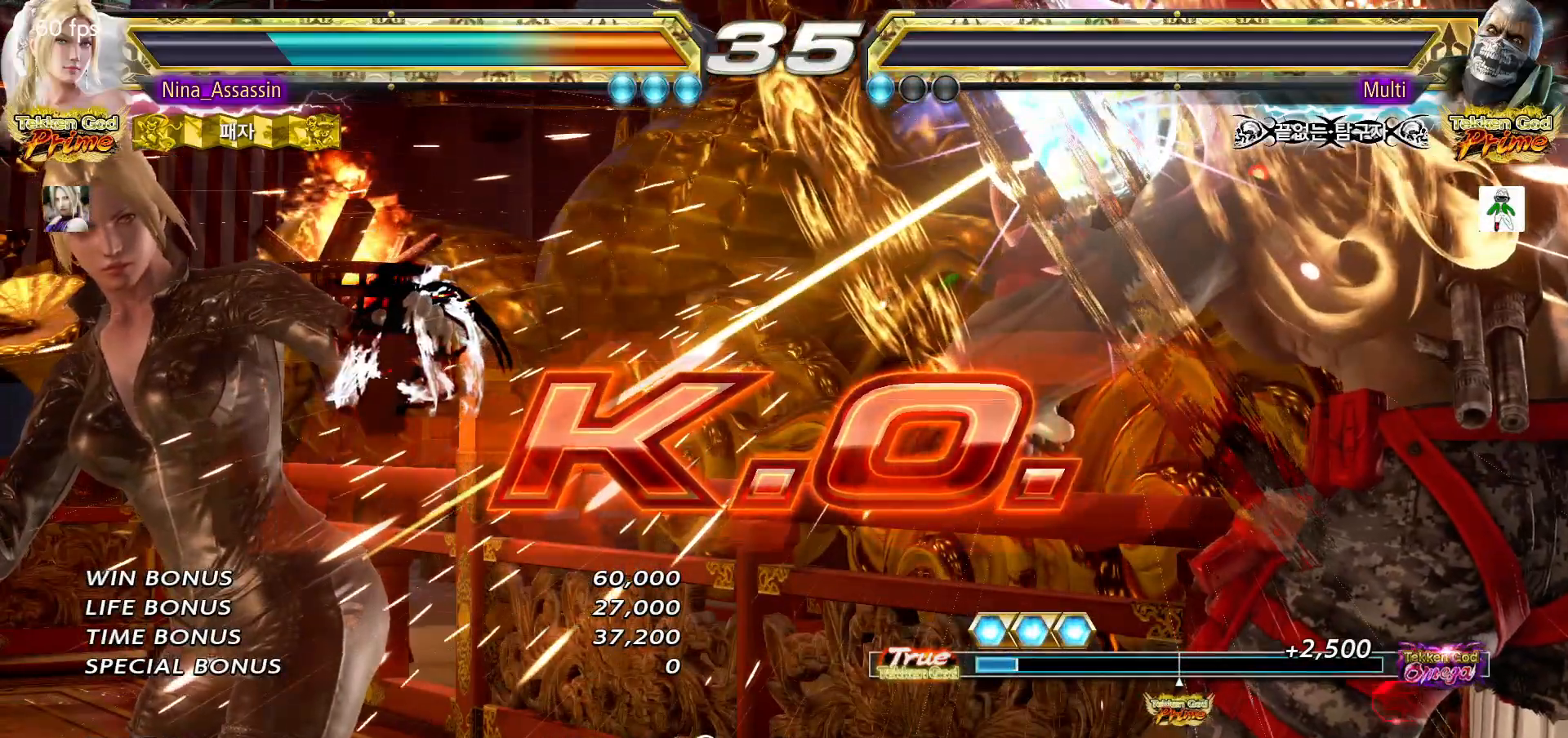
{"dt_ms": 500, "buttons": [], "left_stick": "center", "events": [[33, "START", "down"], [100, "START", "up"], [133, "START", "down"], [183, "START", "up"], [233, "START", "down"], [300, "START", "up"], [333, "START", "down"], [383, "START", "up"], [433, "START", "down"], [483, "START", "up"]]}
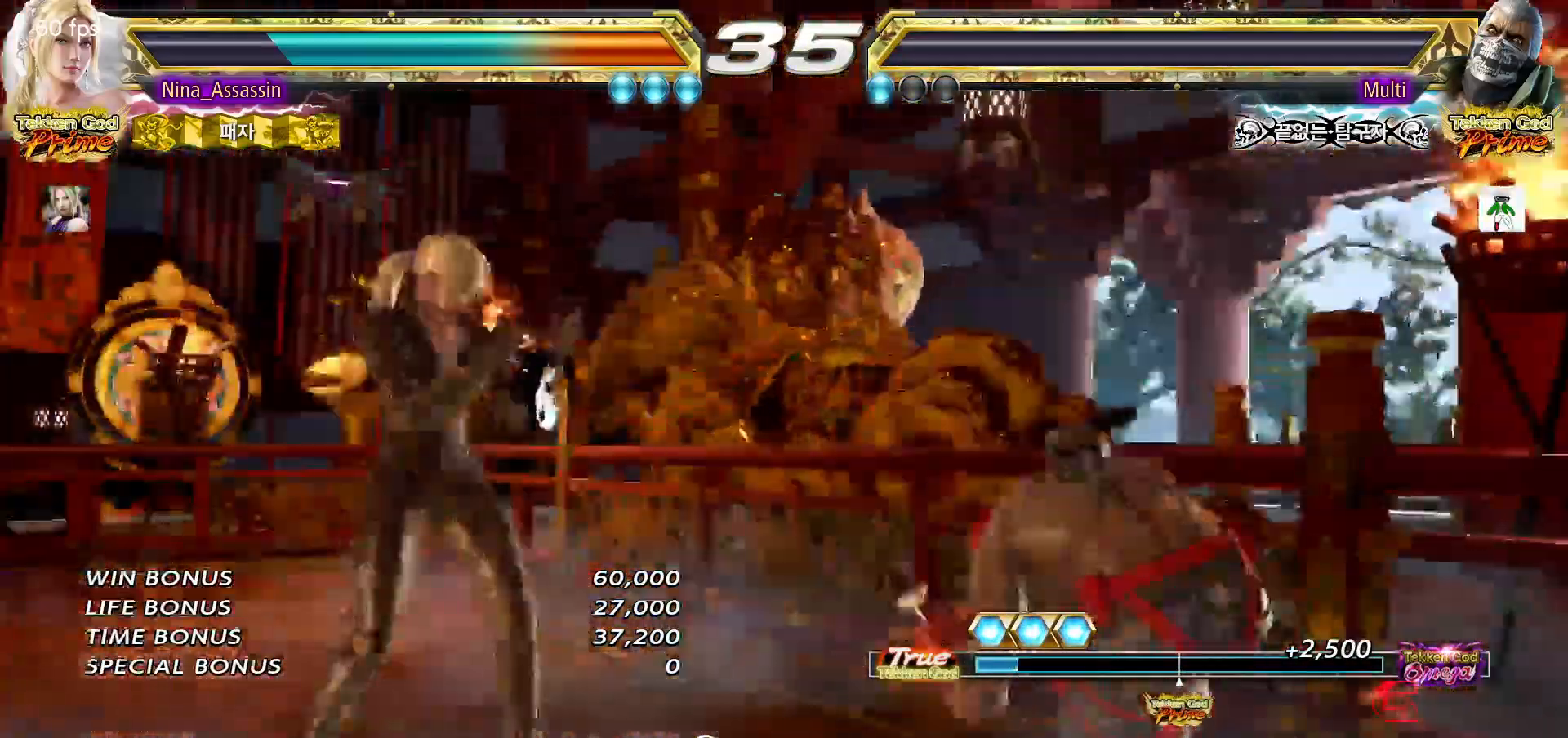
{"dt_ms": 500, "buttons": [], "left_stick": "center", "events": [[33, "START", "down"], [83, "START", "up"], [133, "START", "down"], [183, "START", "up"], [217, "START", "down"], [267, "START", "up"], [333, "START", "down"], [383, "START", "up"], [417, "START", "down"], [467, "START", "up"]]}
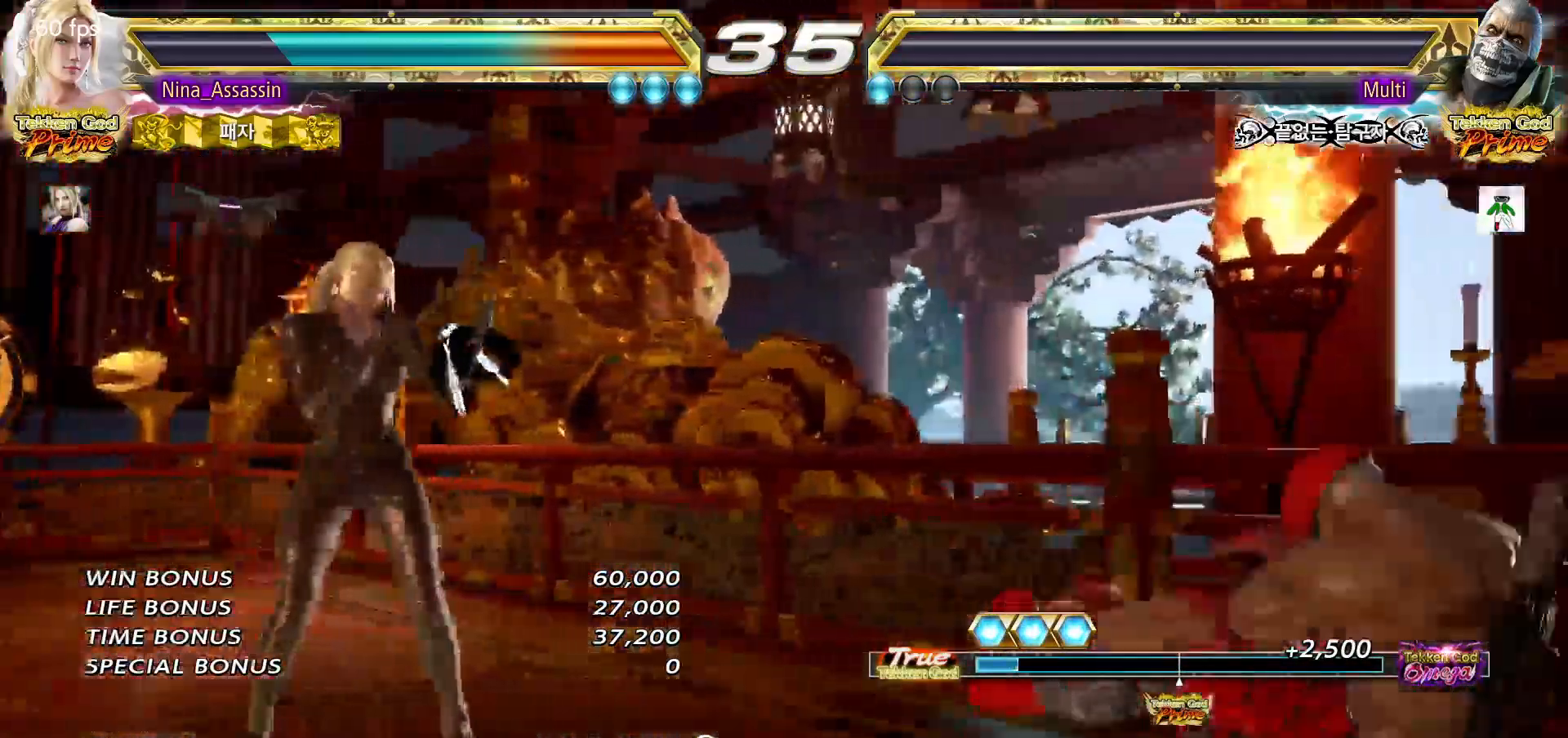
{"dt_ms": 500, "buttons": ["START"], "left_stick": "center"}
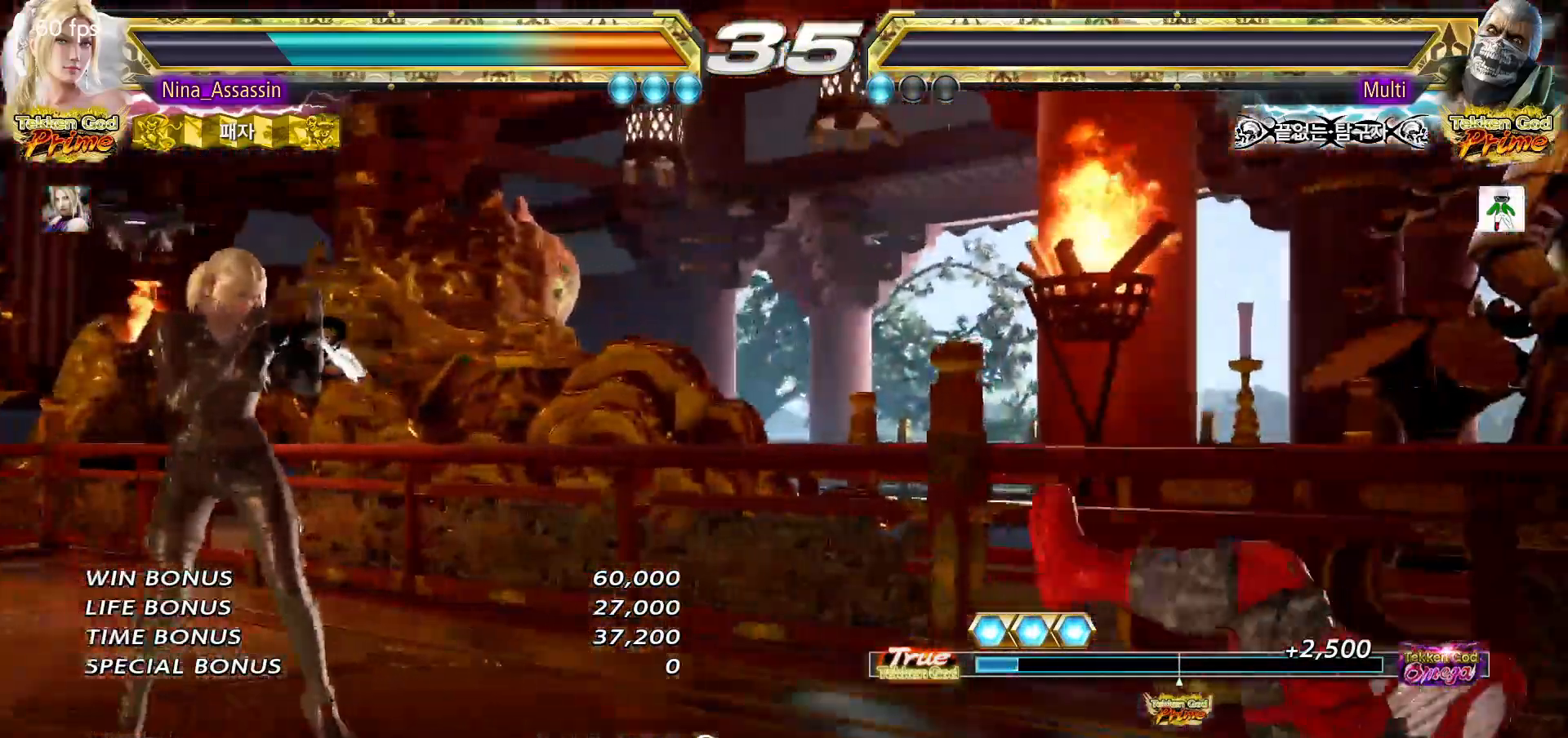
{"dt_ms": 500, "buttons": ["START"], "left_stick": "center", "events": [[50, "START", "up"], [100, "START", "down"], [167, "START", "up"], [200, "START", "down"], [250, "START", "up"], [300, "START", "down"], [350, "START", "up"], [400, "START", "down"], [450, "START", "up"], [500, "START", "down"]]}
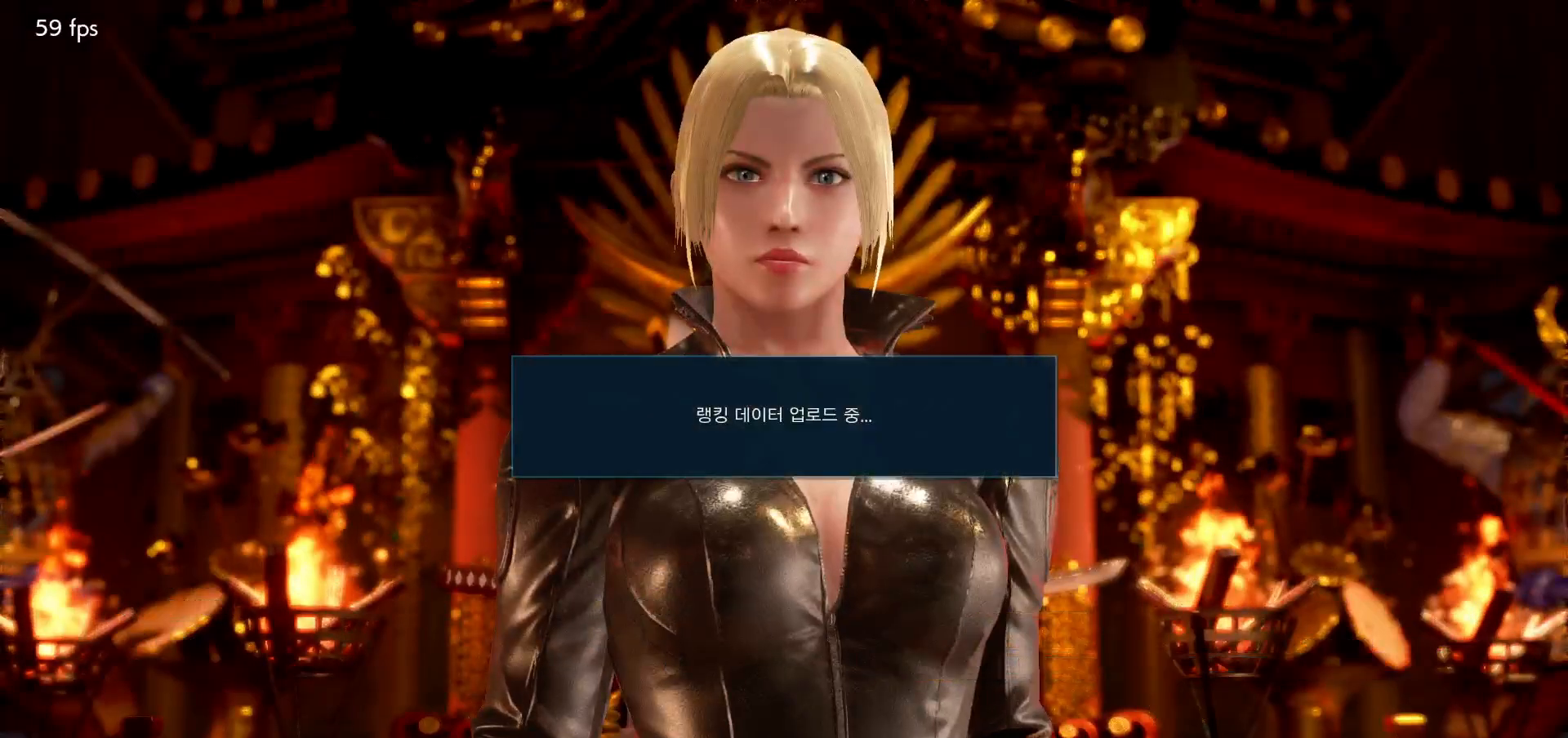
{"dt_ms": 500, "buttons": ["START"], "left_stick": "center", "events": [[50, "START", "up"], [100, "START", "down"], [133, "START", "up"], [200, "START", "down"], [250, "START", "up"], [300, "START", "down"], [333, "START", "up"], [400, "START", "down"], [450, "START", "up"], [483, "START", "down"]]}
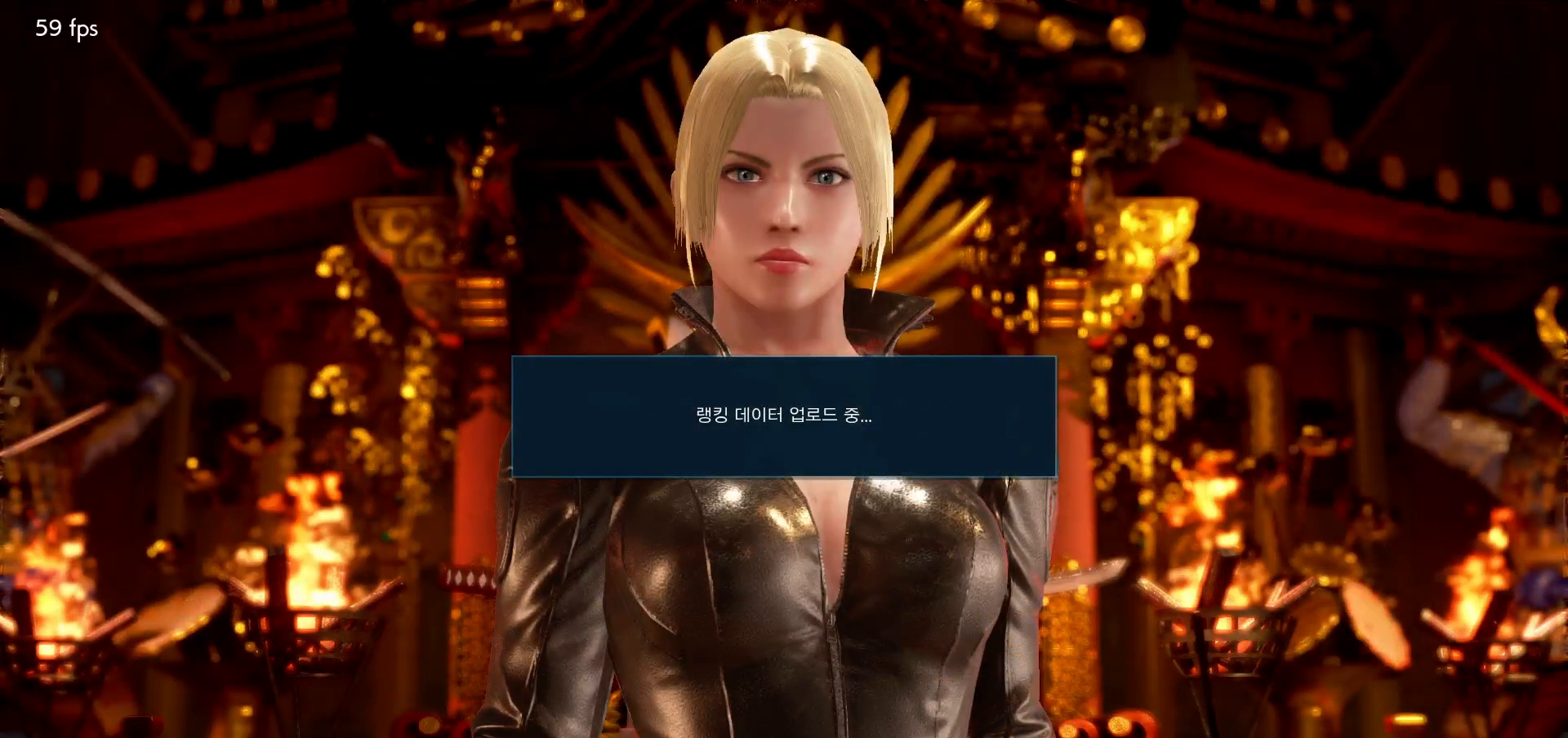
{"dt_ms": 500, "buttons": [], "left_stick": "center", "events": [[33, "START", "up"], [100, "START", "down"], [133, "START", "up"], [183, "START", "down"], [233, "START", "up"], [267, "START", "down"], [317, "START", "up"], [350, "START", "down"], [400, "START", "up"]]}
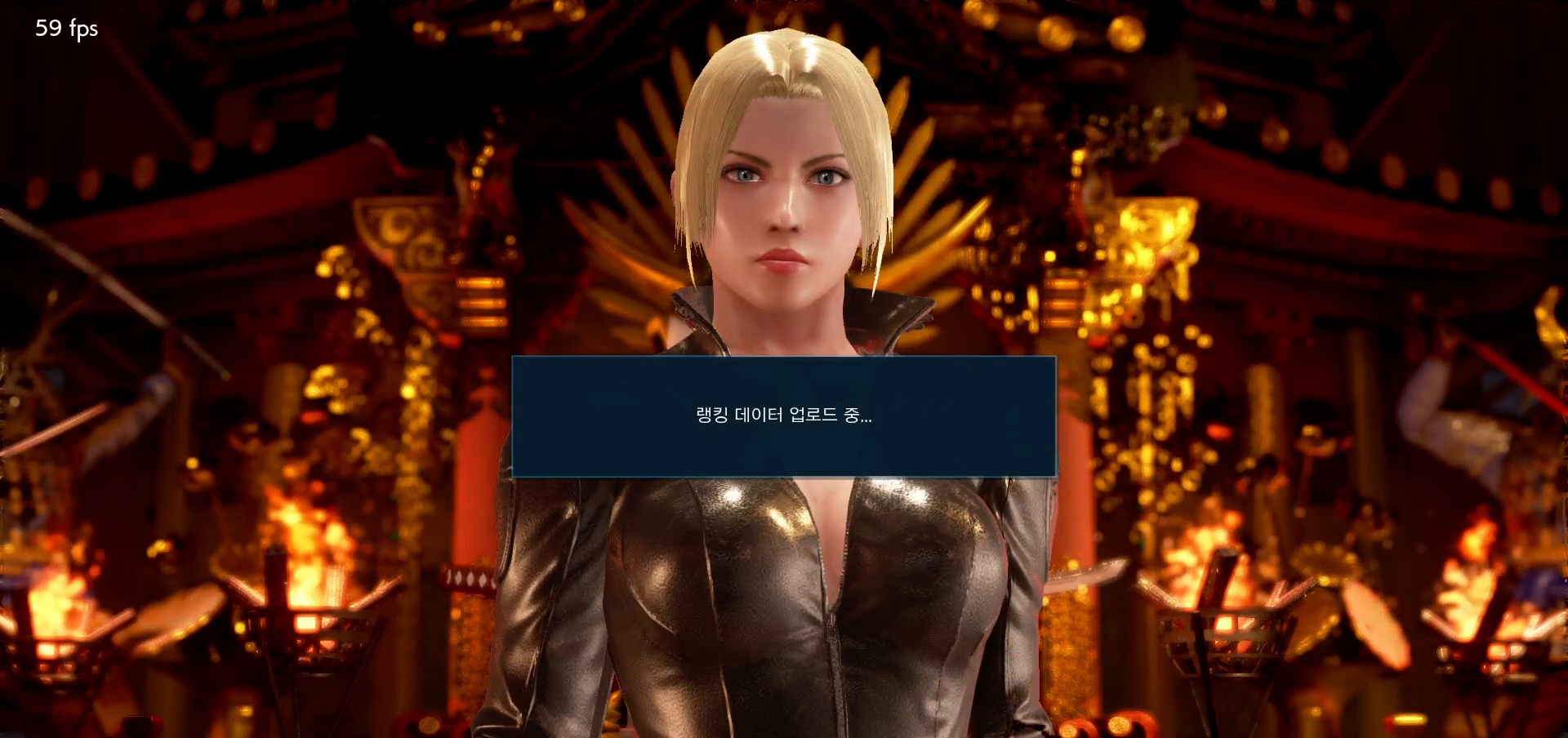
{"dt_ms": 500, "buttons": [], "left_stick": "center", "events": [[233, "CROSS", "down"], [317, "CROSS", "up"], [400, "CROSS", "down"], [467, "CROSS", "up"]]}
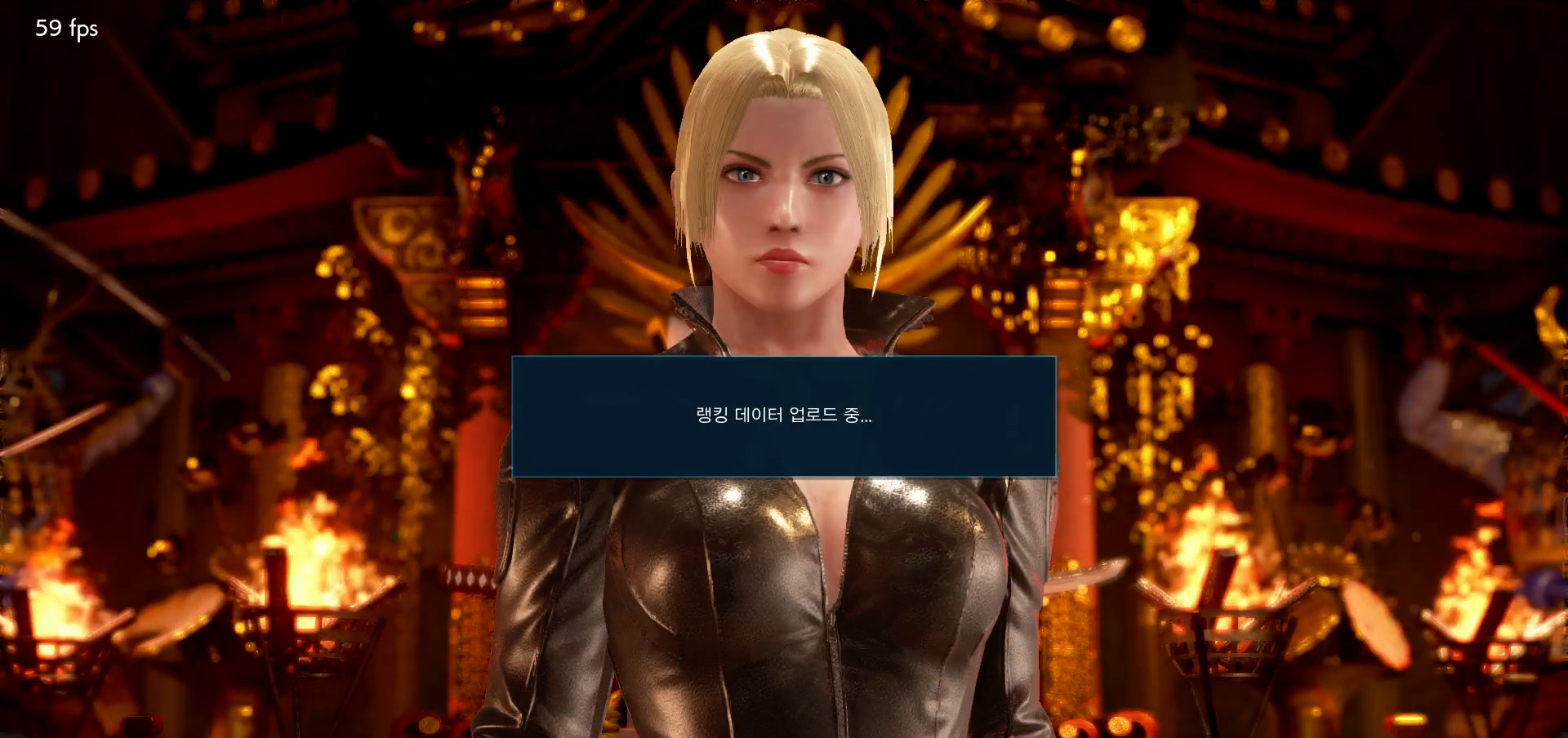
{"dt_ms": 500, "buttons": ["CROSS"], "left_stick": "center", "events": [[50, "CROSS", "down"], [117, "CROSS", "up"], [200, "CROSS", "down"], [267, "CROSS", "up"], [350, "CROSS", "down"], [417, "CROSS", "up"], [500, "CROSS", "down"]]}
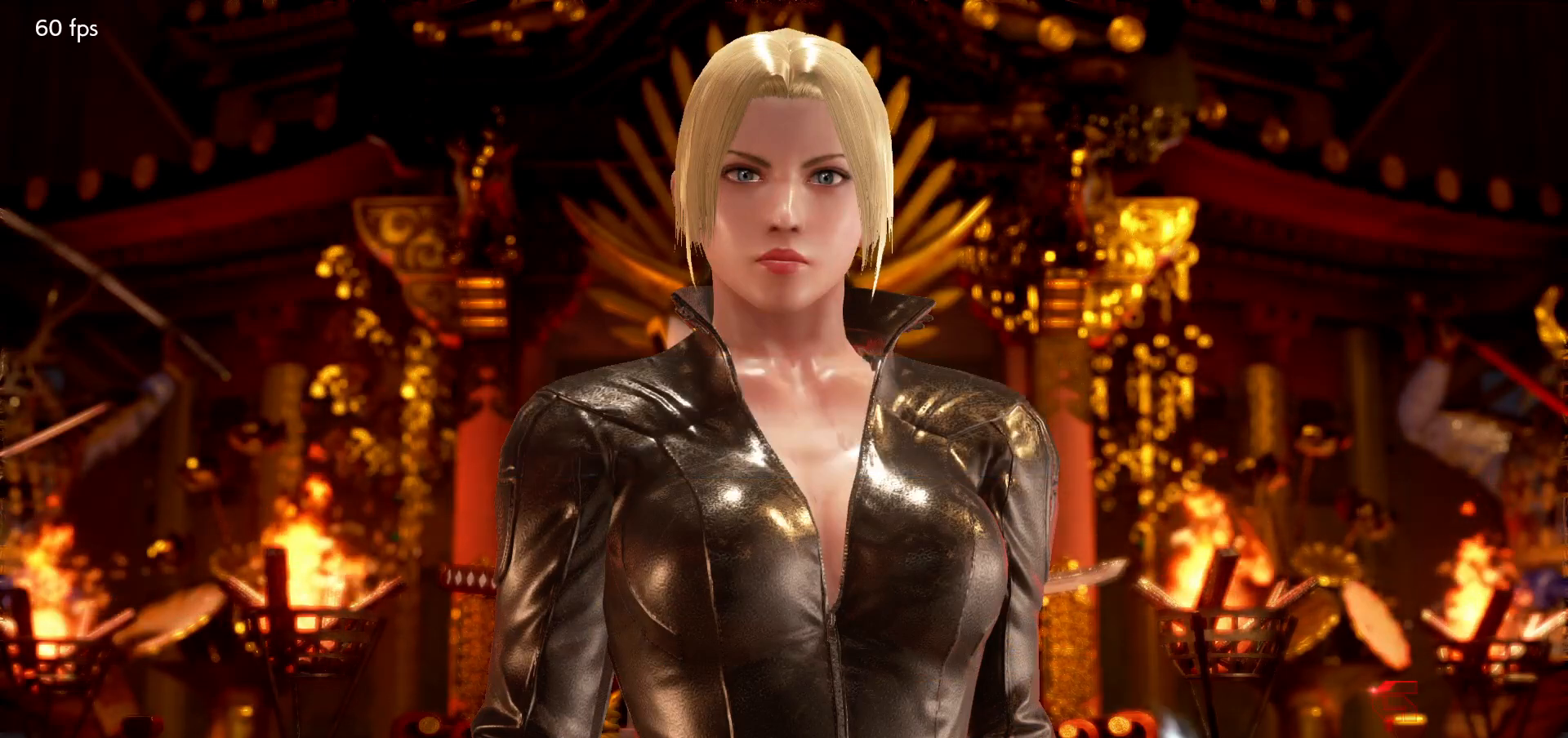
{"dt_ms": 500, "buttons": ["CROSS"], "left_stick": "center", "events": [[67, "CROSS", "up"], [150, "CROSS", "down"], [233, "CROSS", "up"], [317, "CROSS", "down"], [400, "CROSS", "up"], [483, "CROSS", "down"]]}
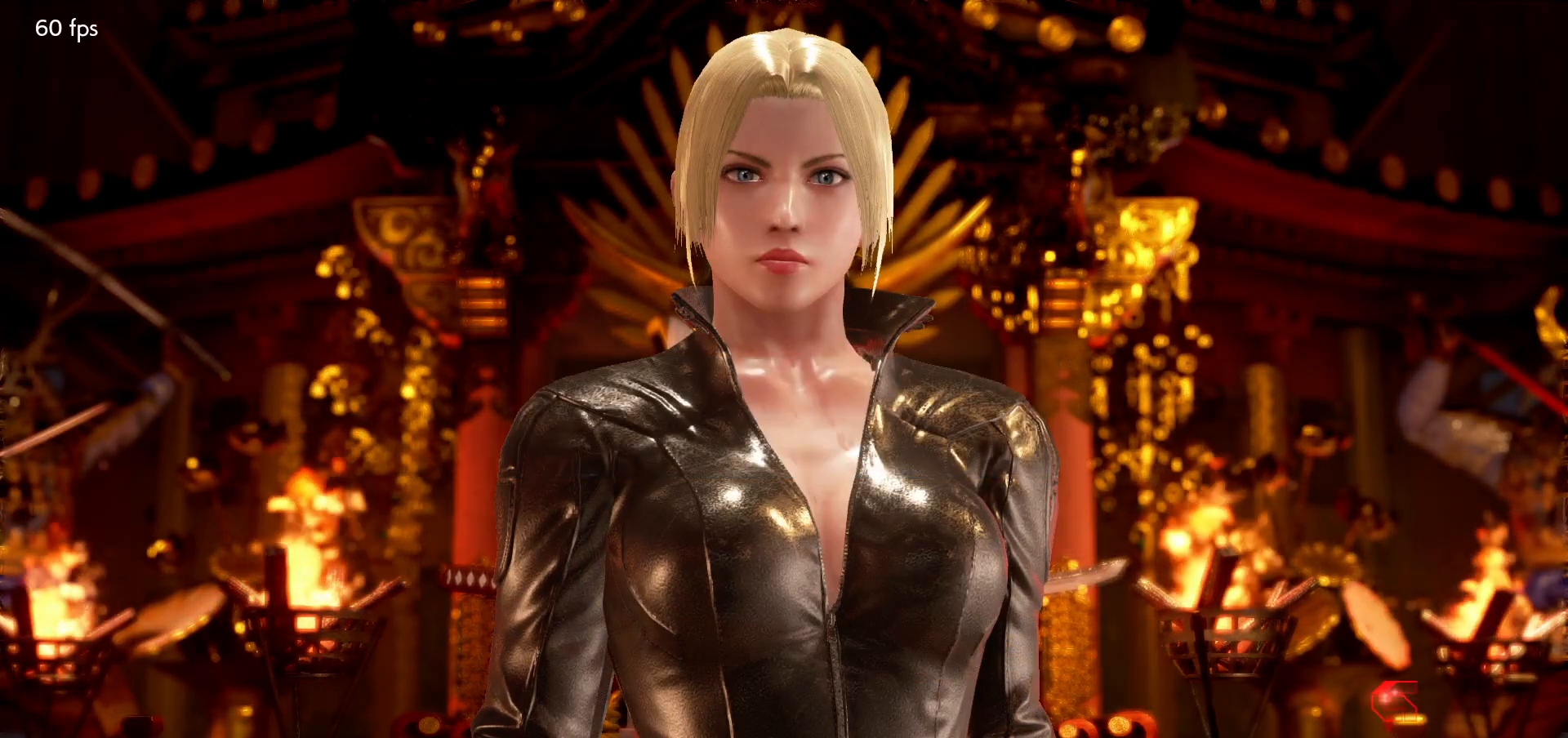
{"dt_ms": 1000, "buttons": [], "left_stick": "center"}